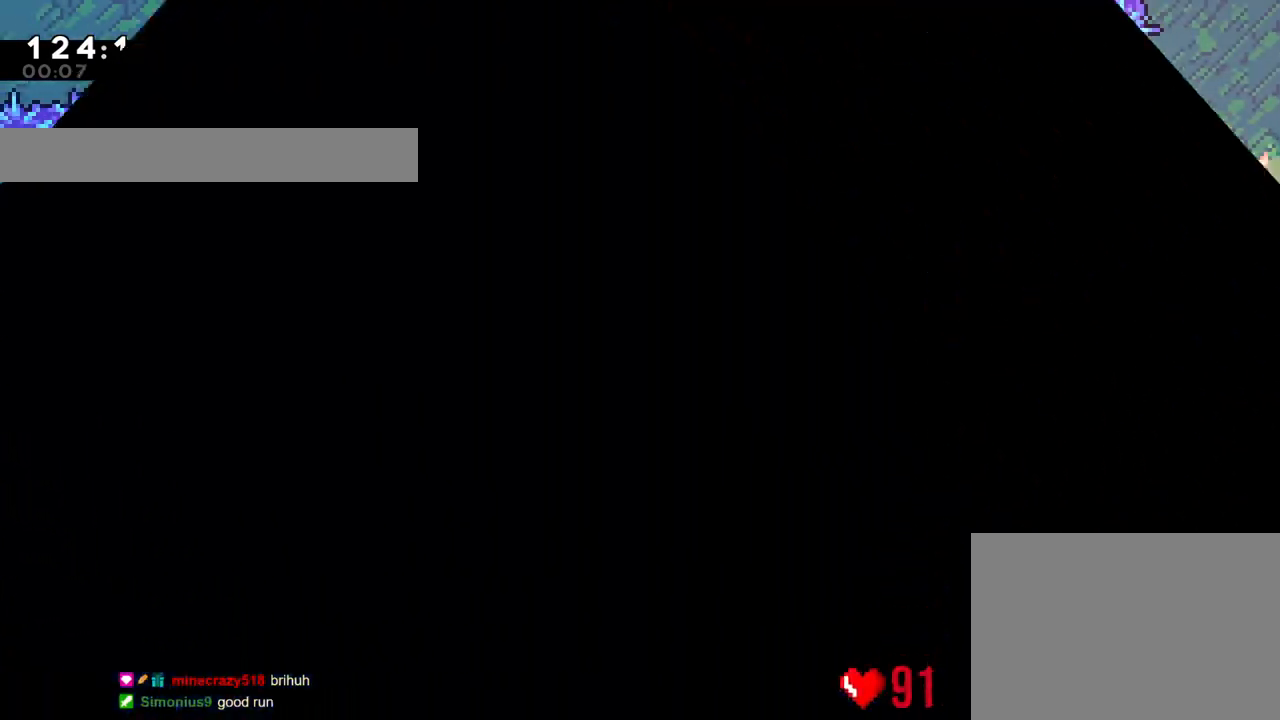
Gameplay with a controller (Nintendo layout); each line is a JSON object with the inputs held at the frame after it. "events" lists button and stick changes between this image and that frame as [ms after this image, input, new state], when the widget could be followed in between. Not read: HOME L3 R3 SELECT START.
{"buttons": [], "left_stick": "center", "right_stick": "center", "events": [[300, "DPAD_LEFT", "down"], [367, "R2", "down"], [417, "R2", "up"], [500, "DPAD_LEFT", "up"]]}
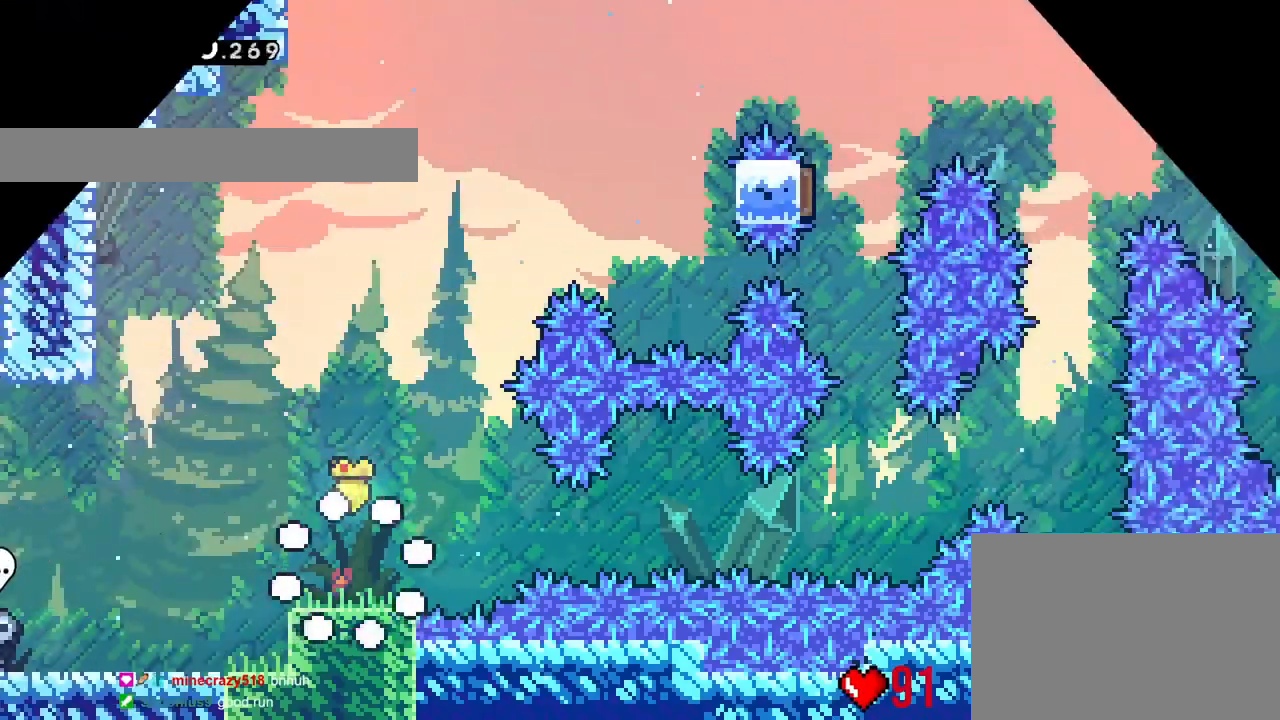
{"buttons": ["X"], "left_stick": "center", "right_stick": "center"}
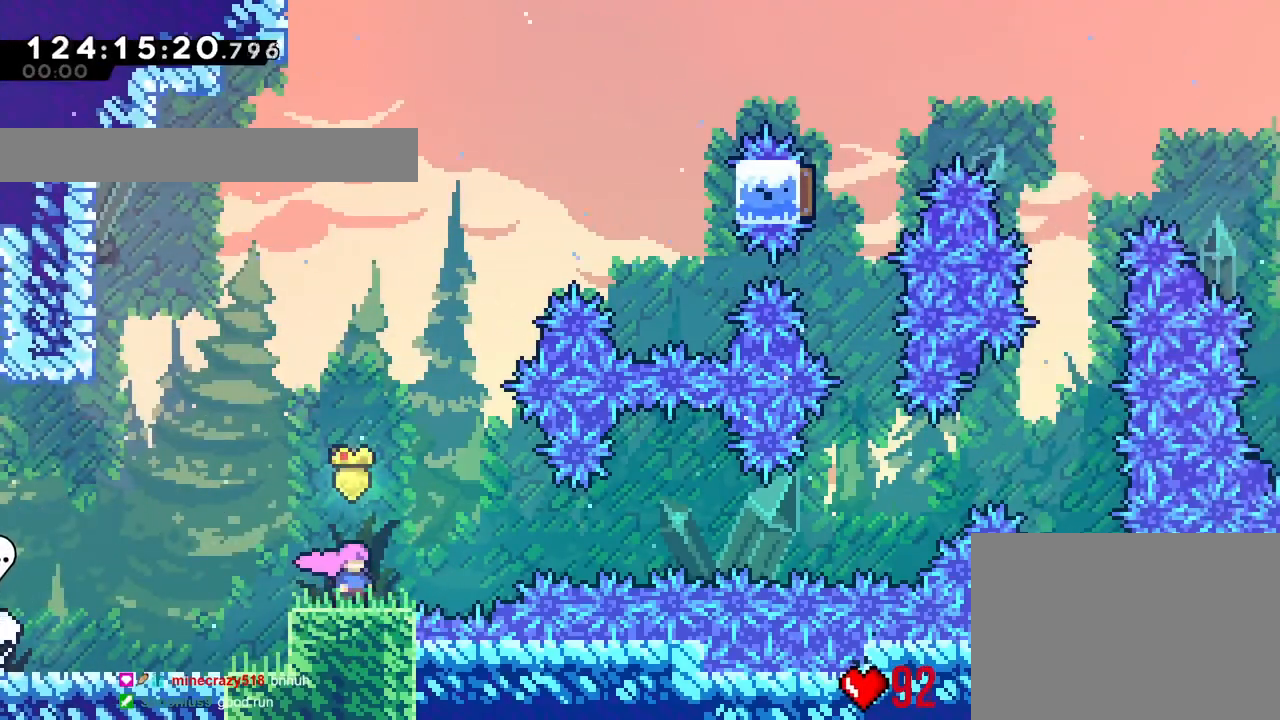
{"buttons": [], "left_stick": "left", "right_stick": "center", "events": [[250, "R2", "down"], [250, "X", "up"], [300, "left_stick", "left"], [350, "B", "down"], [350, "R2", "up"], [400, "B", "up"]]}
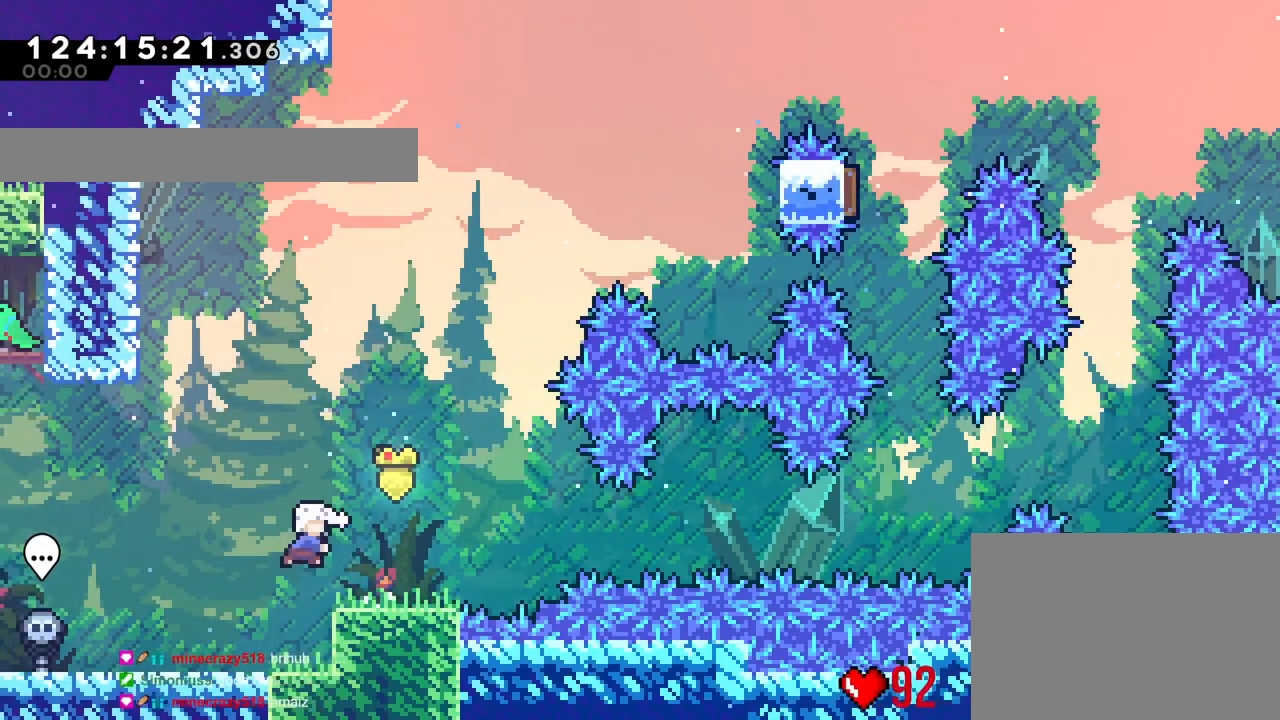
{"buttons": ["B", "Y", "L2"], "left_stick": "right", "right_stick": "center", "events": [[17, "left_stick", "down"], [34, "Y", "down"], [84, "left_stick", "down-right"], [151, "Y", "up"], [184, "B", "down"], [234, "left_stick", "right"], [451, "L2", "down"], [501, "Y", "down"]]}
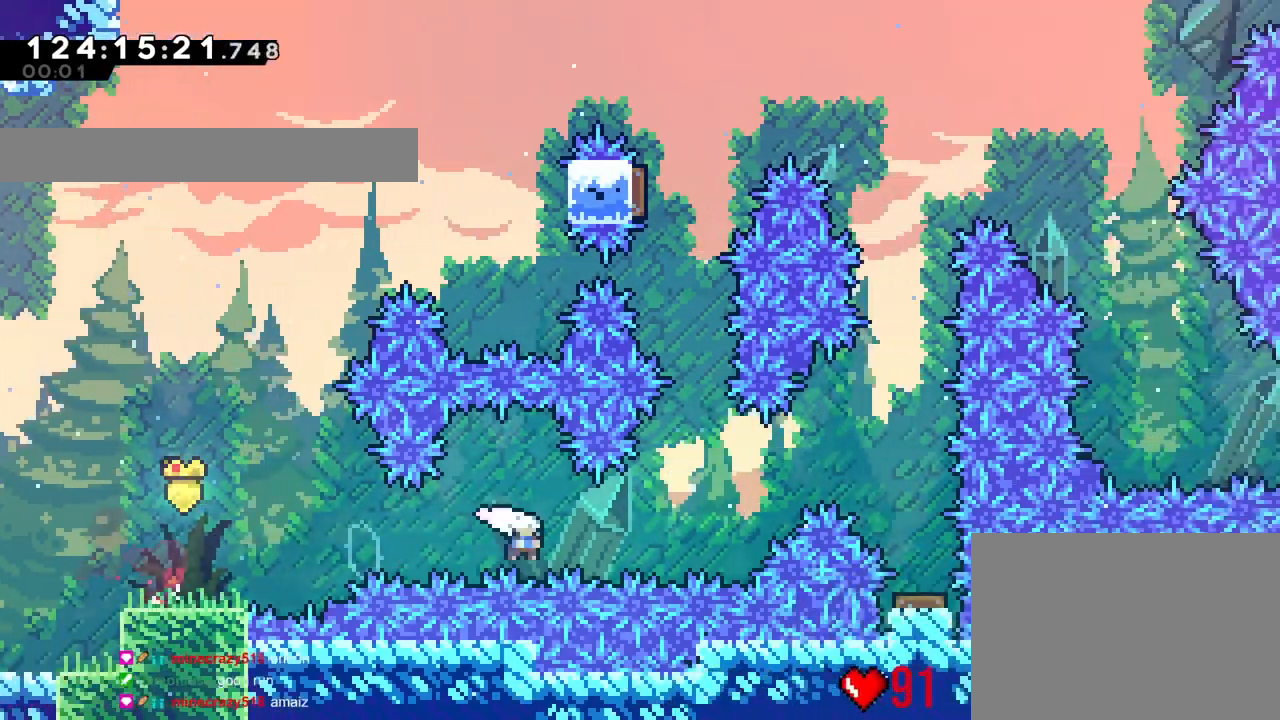
{"buttons": ["B", "L2", "R1"], "left_stick": "up-right", "right_stick": "center", "events": [[150, "Y", "up"], [200, "left_stick", "up-right"], [284, "Y", "down"], [467, "Y", "up"], [484, "R1", "down"]]}